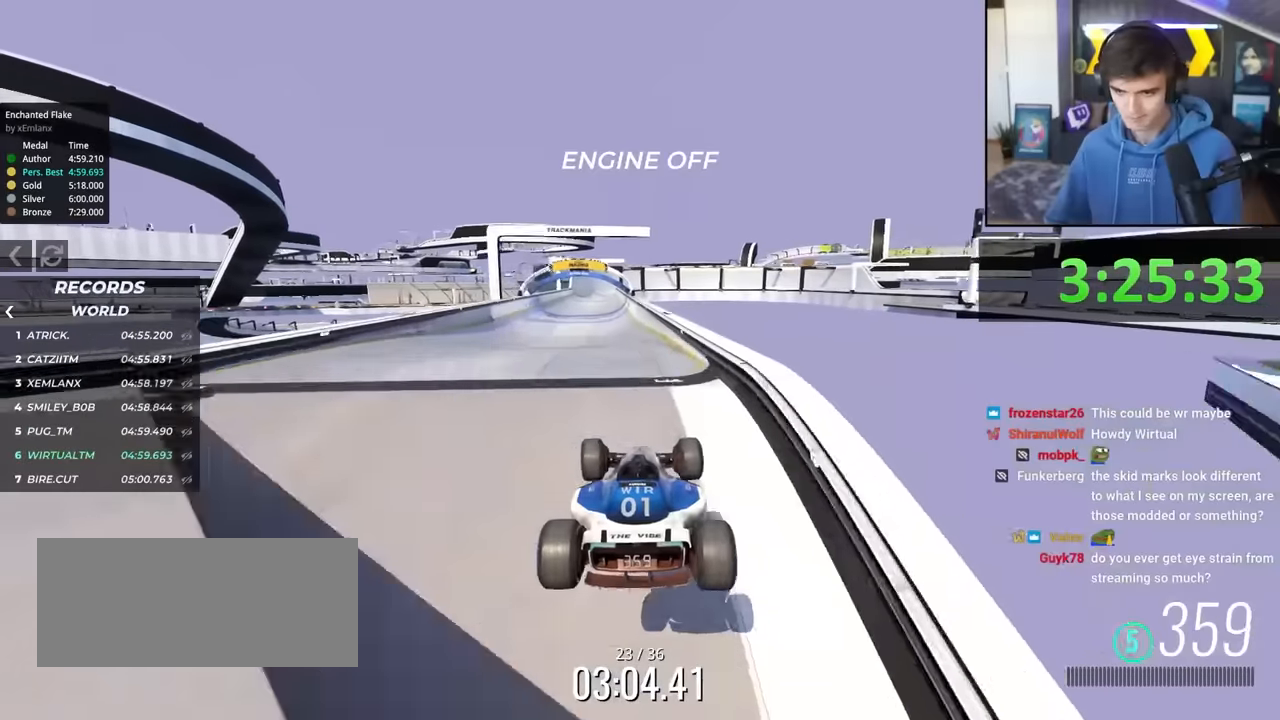
Gameplay with keyboard; each line is a JSON object with the keys held at the frame after it. "events" lists presses ("down") and releases ("up") of "brake", "down", "left", "right" and "up" between this image and that frame as [ms after this image, input, new state], when the widget could be followed in between. No other keys are recorded. Mouse input is not recorded. Key names are as the overlay labels them; some are game actions (e.g. jump) rather than physical keys.
{"keys": ["up"], "events": [[67, "left", "down"], [350, "left", "up"]]}
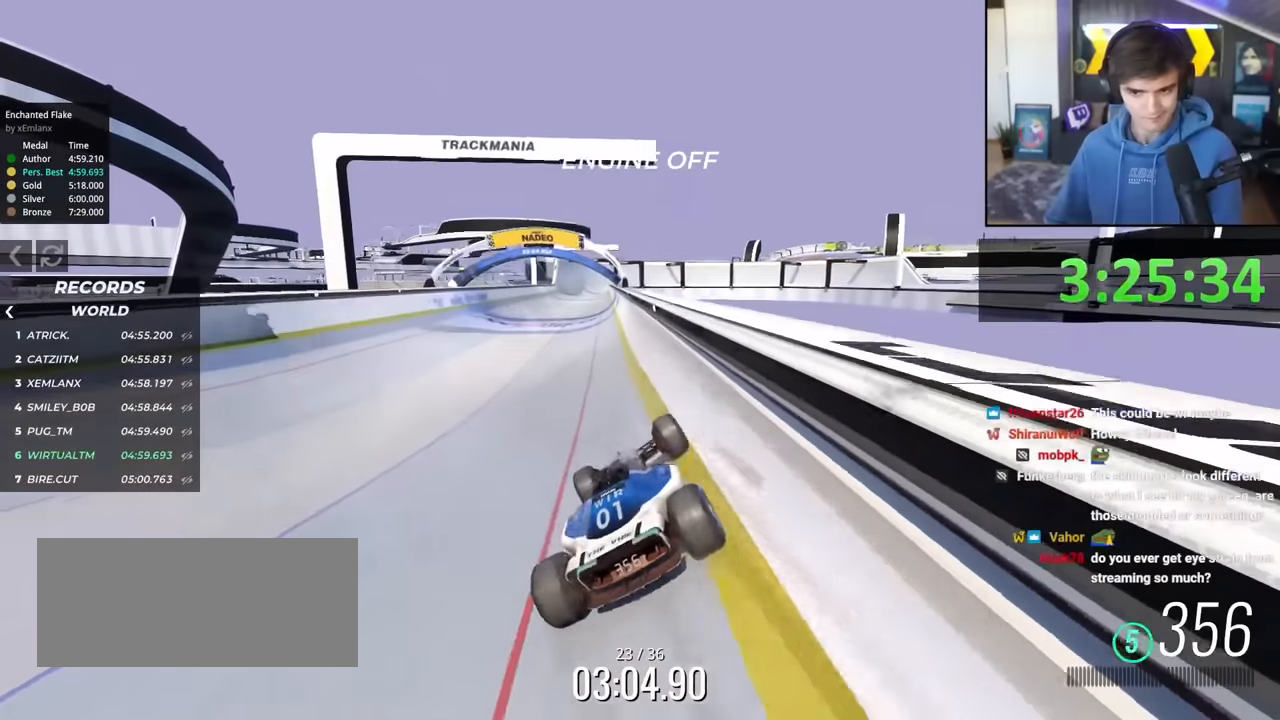
{"keys": ["up"], "events": [[317, "right", "down"], [367, "right", "up"]]}
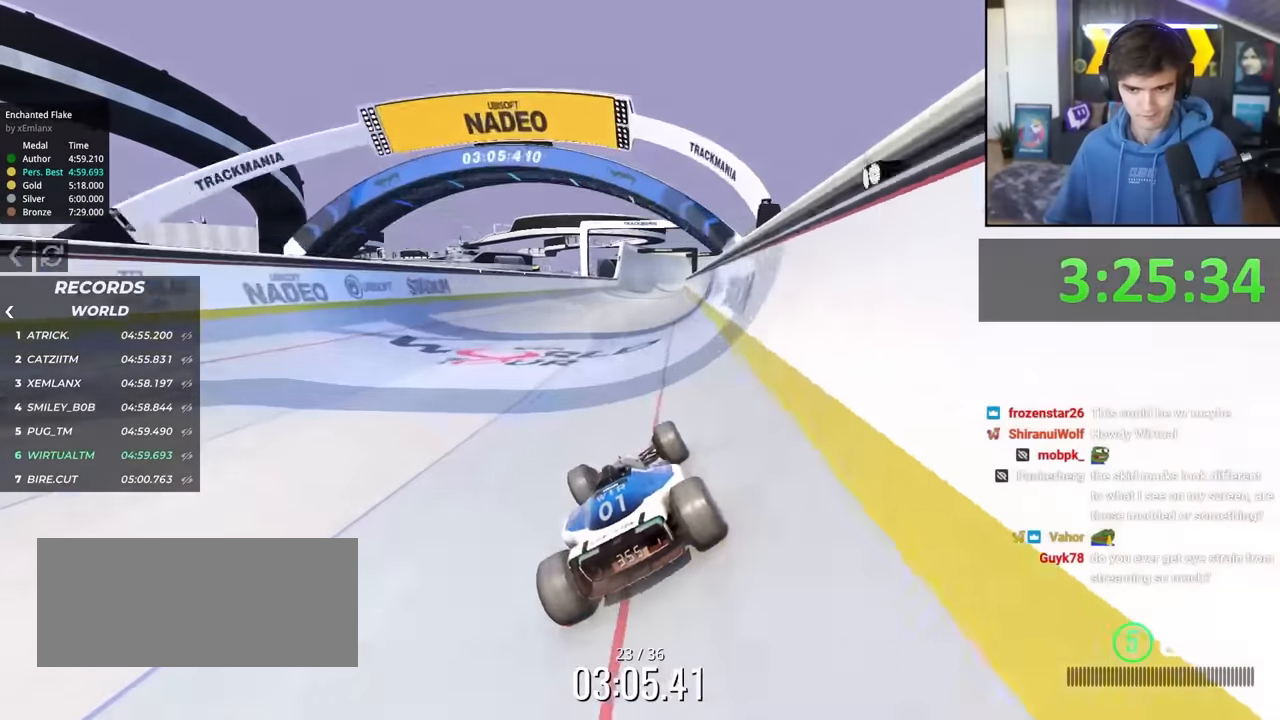
{"keys": ["right", "up"], "events": [[150, "left", "down"], [234, "left", "up"], [434, "right", "down"]]}
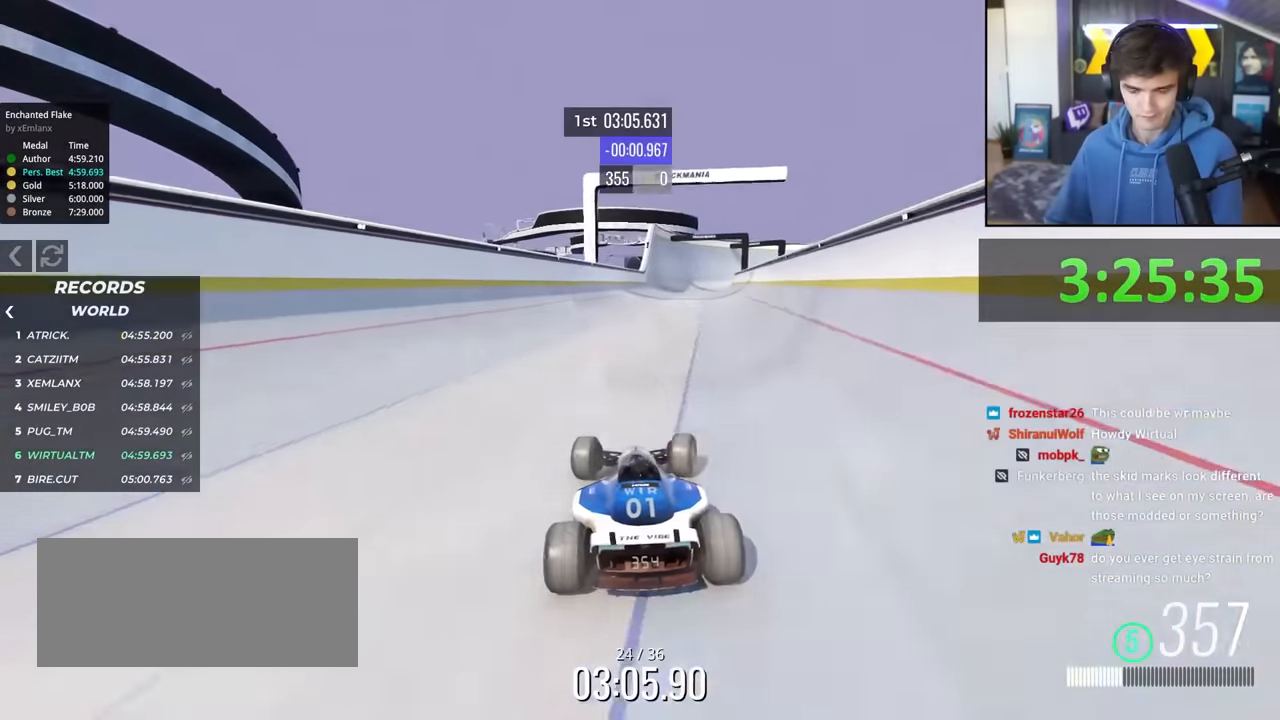
{"keys": ["up"], "events": [[17, "right", "up"]]}
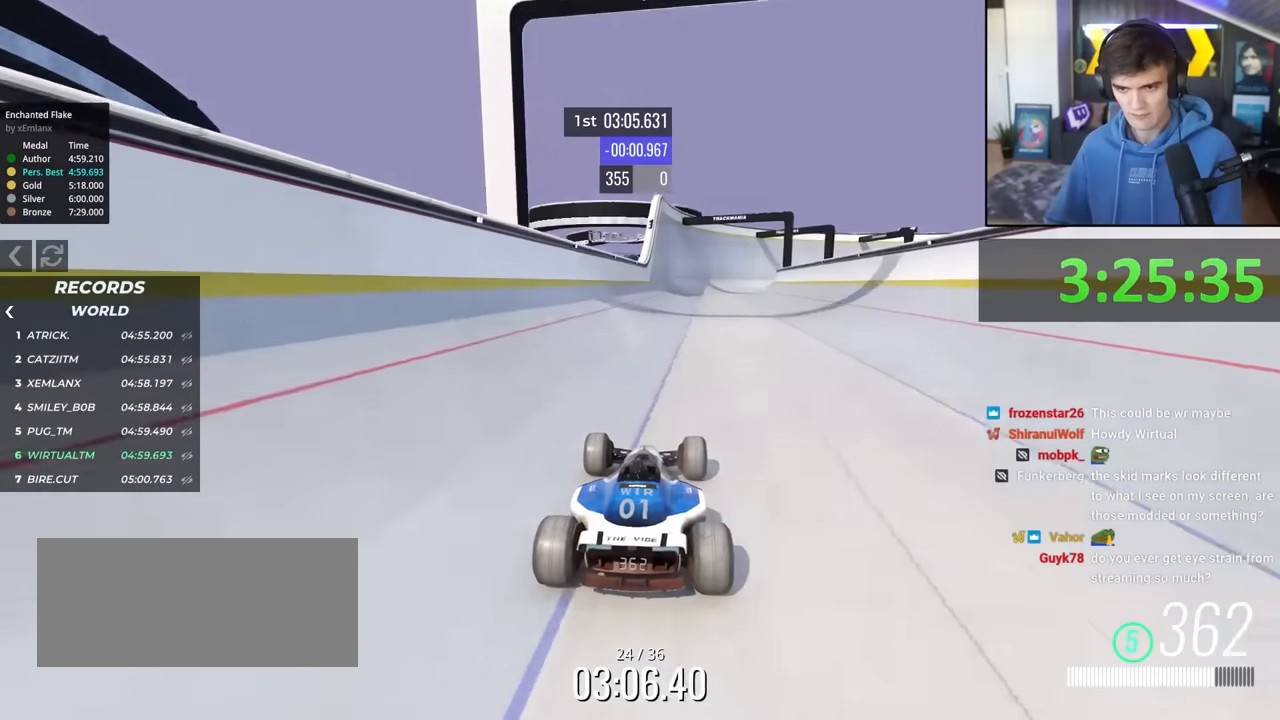
{"keys": ["up"], "events": []}
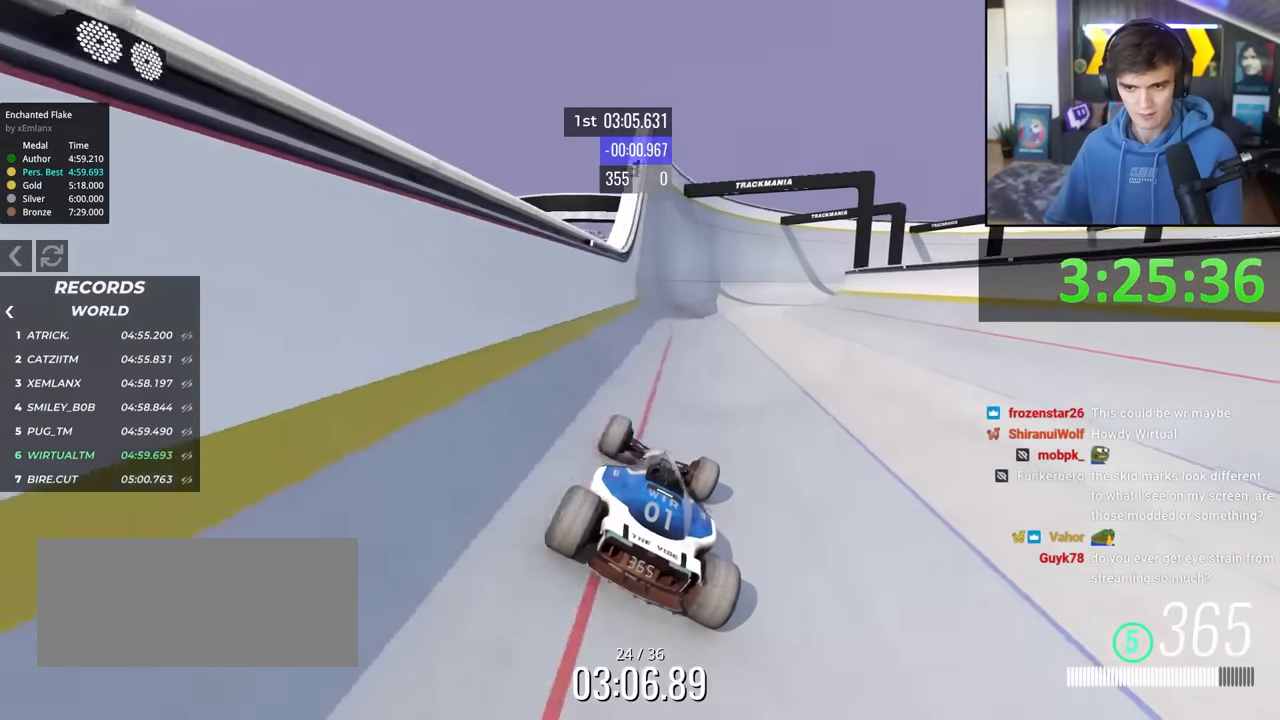
{"keys": ["right", "up"], "events": [[434, "right", "down"]]}
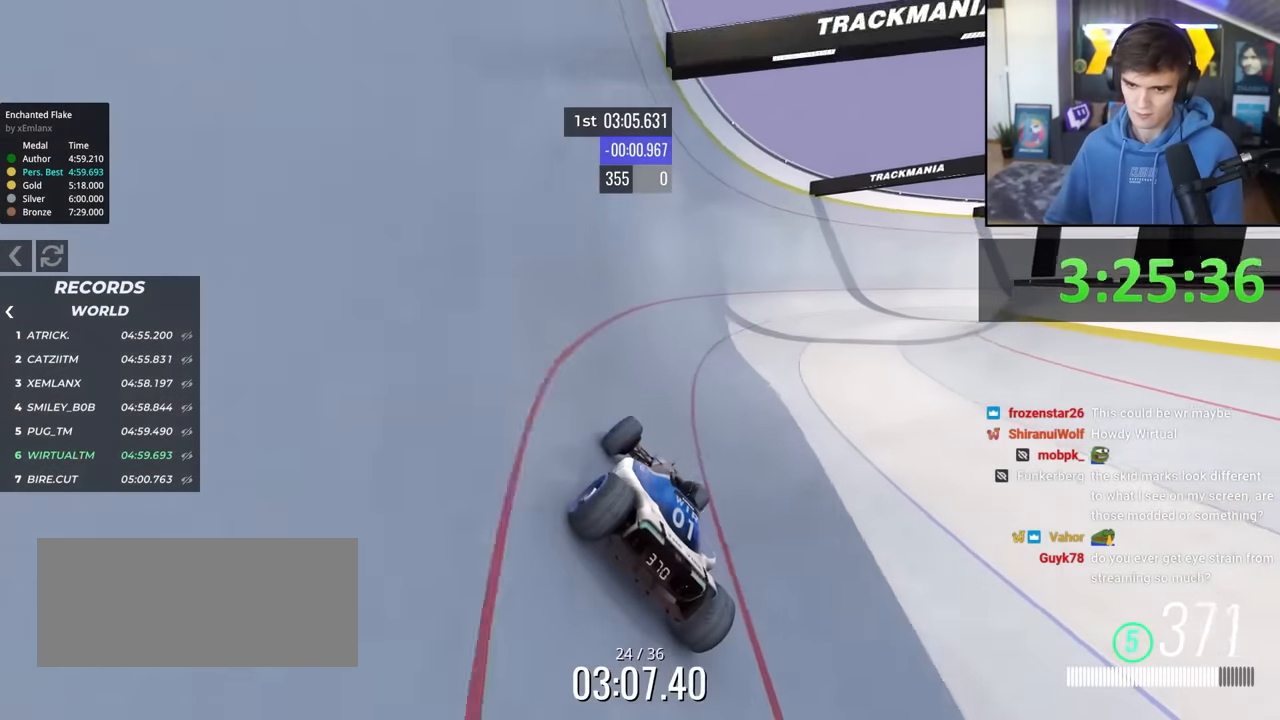
{"keys": ["up"], "events": [[500, "right", "up"]]}
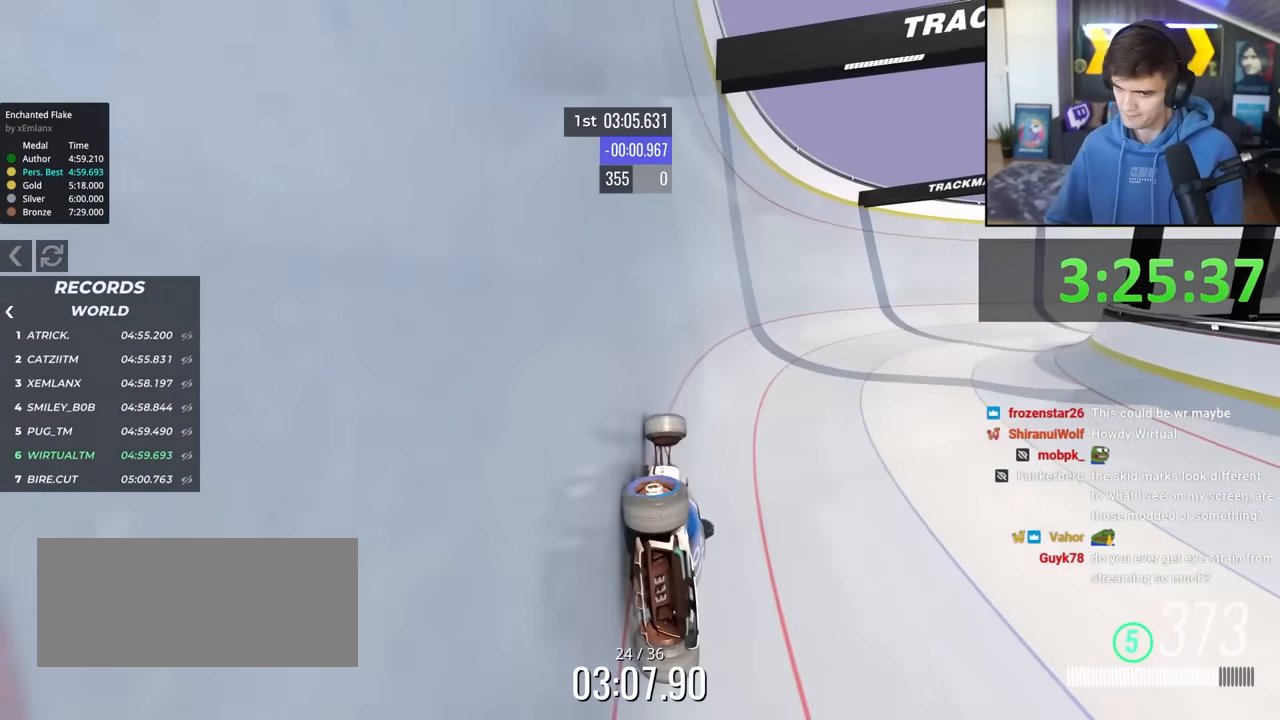
{"keys": ["right", "up"], "events": [[367, "right", "down"]]}
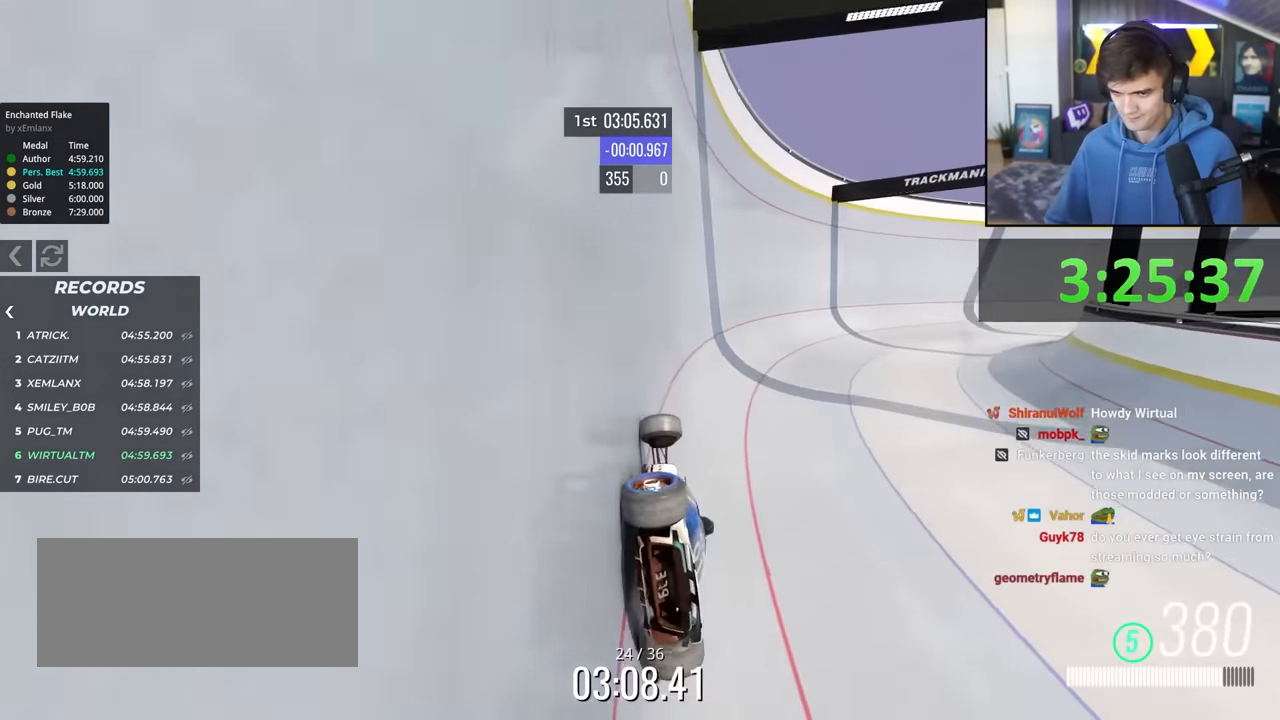
{"keys": ["right", "up"], "events": []}
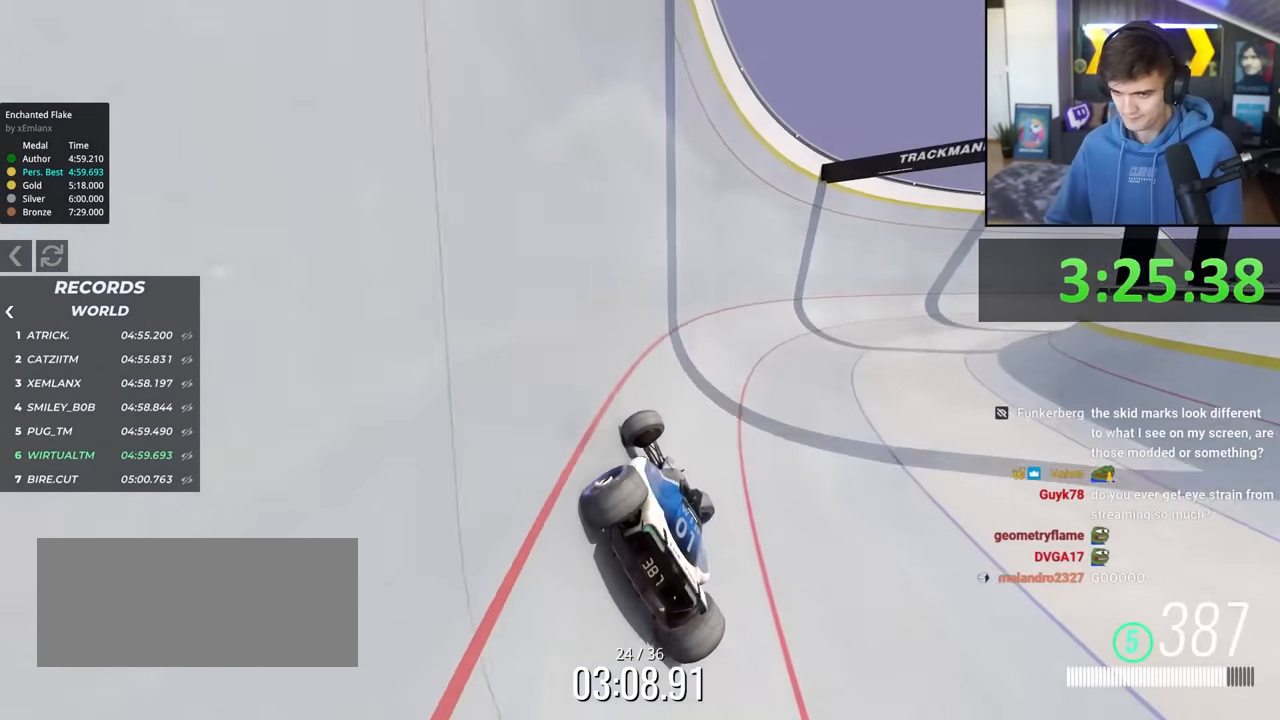
{"keys": ["up"], "events": [[450, "right", "up"]]}
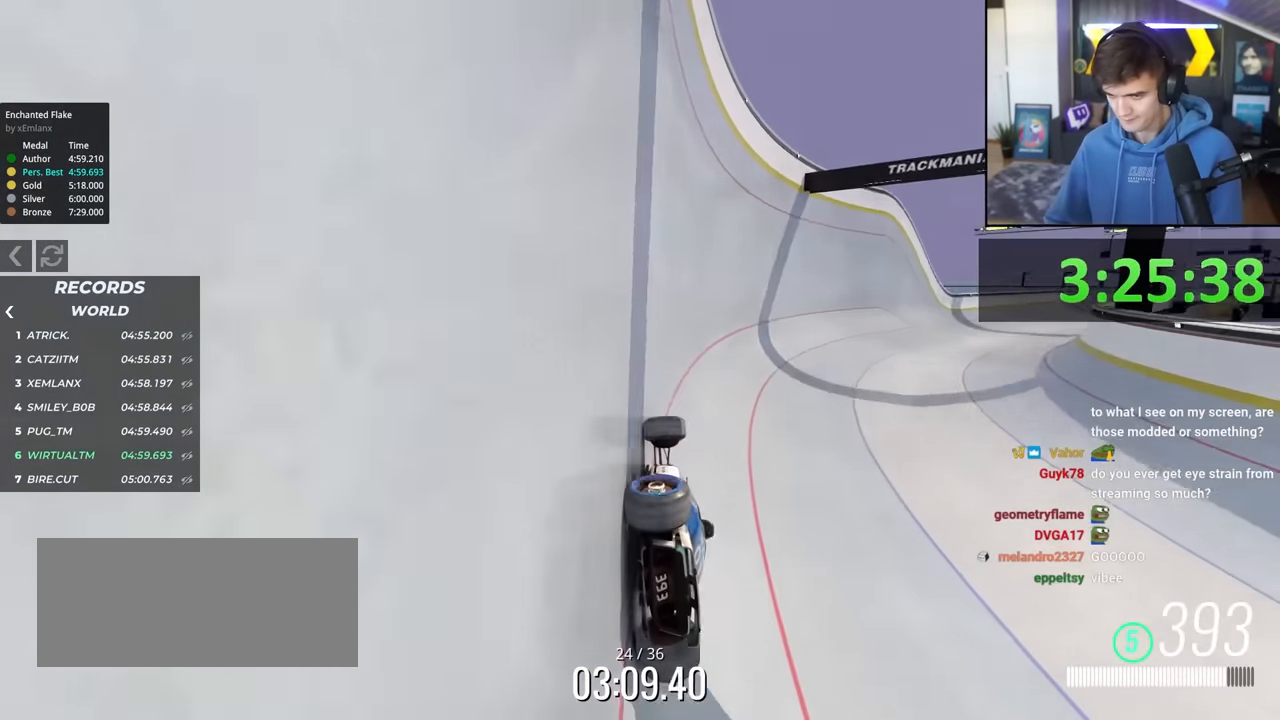
{"keys": ["right", "up"], "events": [[34, "right", "down"]]}
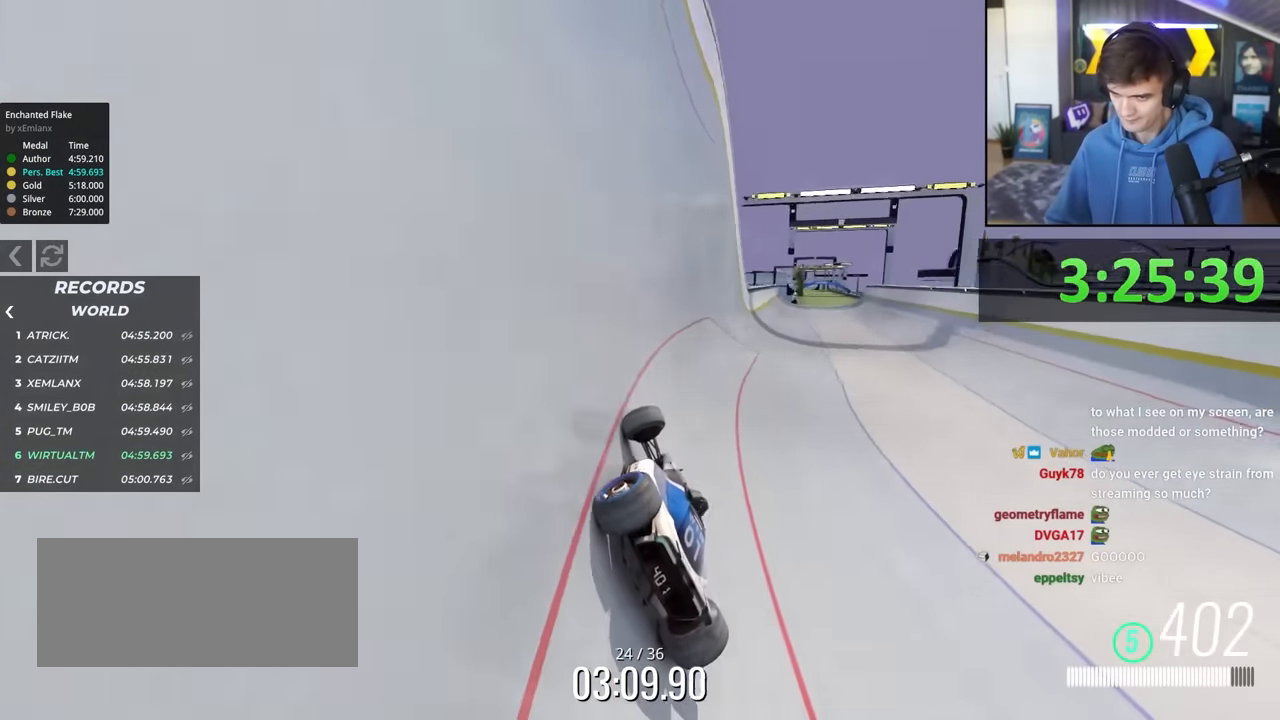
{"keys": ["up"], "events": [[284, "left", "down"], [284, "right", "up"], [434, "left", "up"]]}
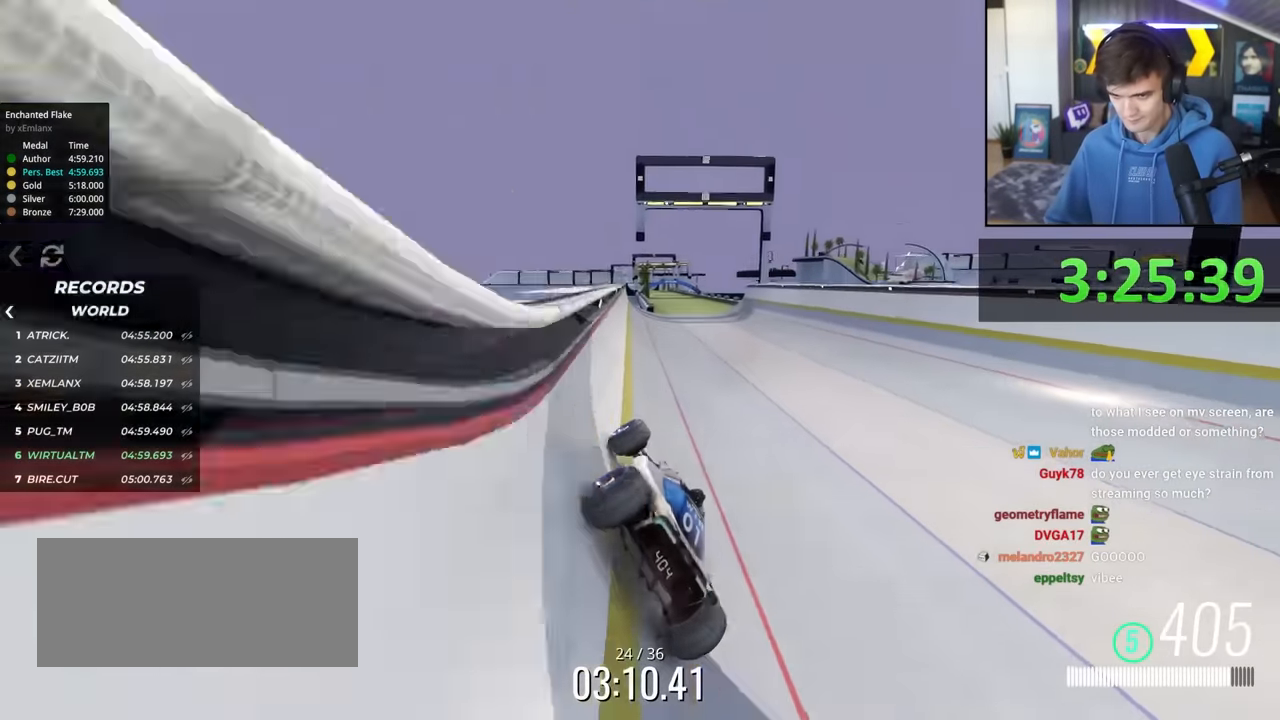
{"keys": ["up"], "events": [[167, "left", "down"], [250, "left", "up"], [450, "right", "down"], [500, "right", "up"]]}
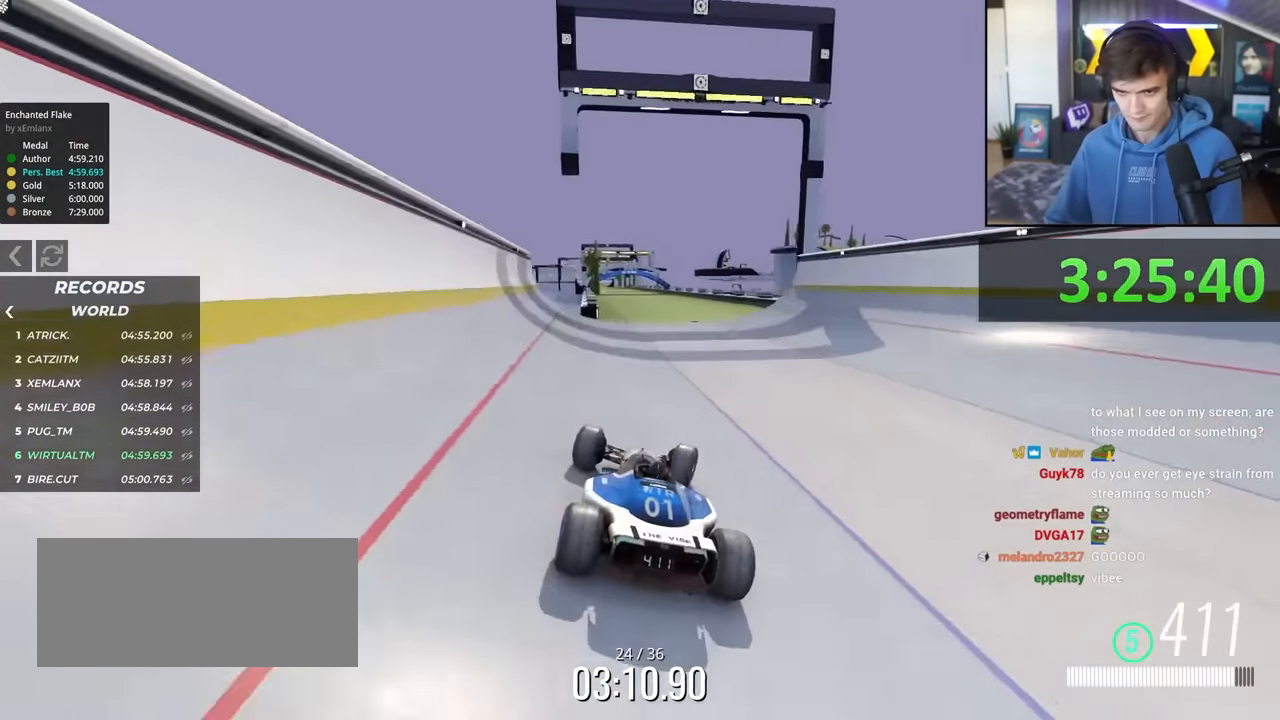
{"keys": ["left", "up"], "events": [[500, "left", "down"]]}
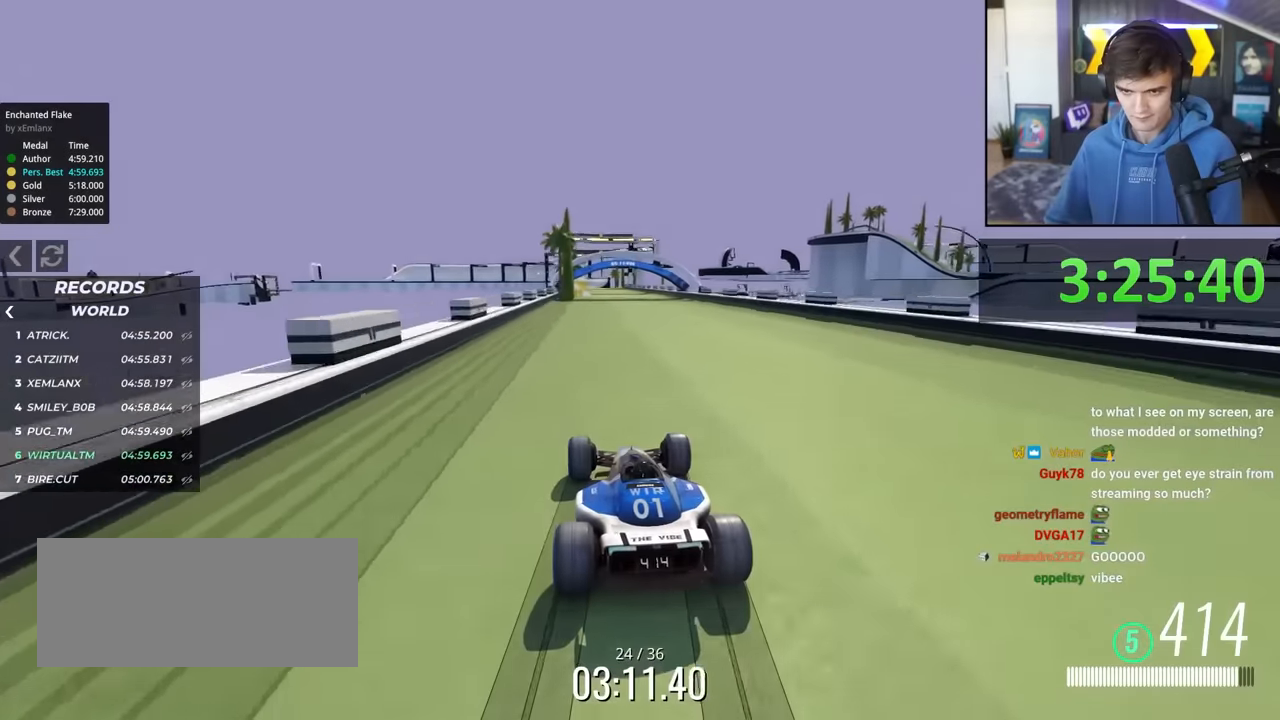
{"keys": ["up"], "events": [[50, "left", "up"], [200, "right", "down"], [284, "right", "up"]]}
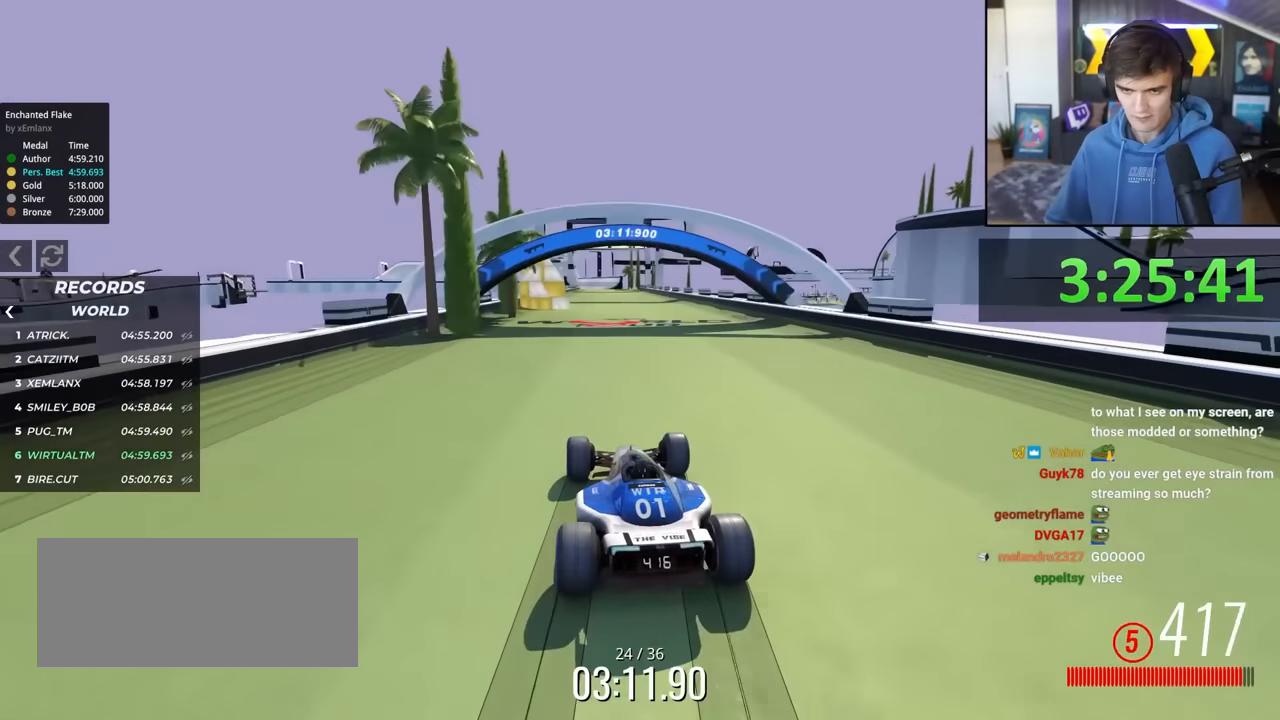
{"keys": ["up"], "events": [[17, "left", "down"], [67, "left", "up"], [217, "right", "down"], [350, "right", "up"]]}
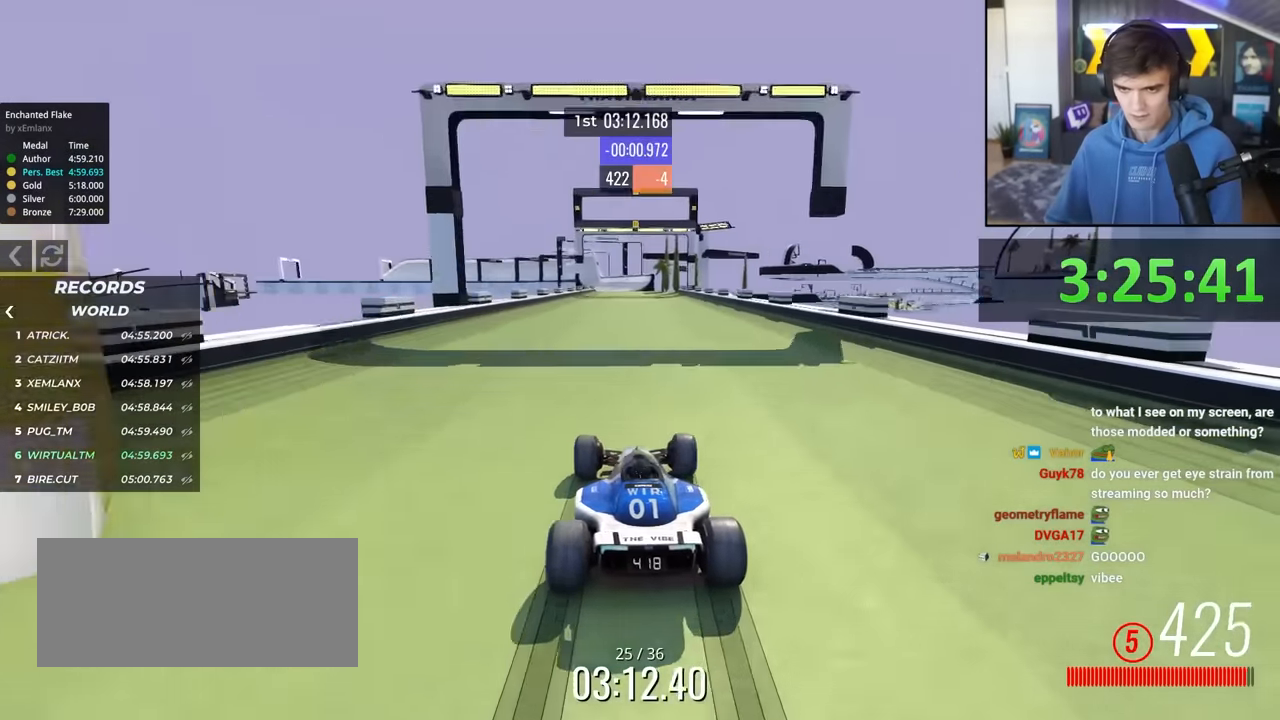
{"keys": ["up"], "events": [[84, "left", "down"], [184, "left", "up"]]}
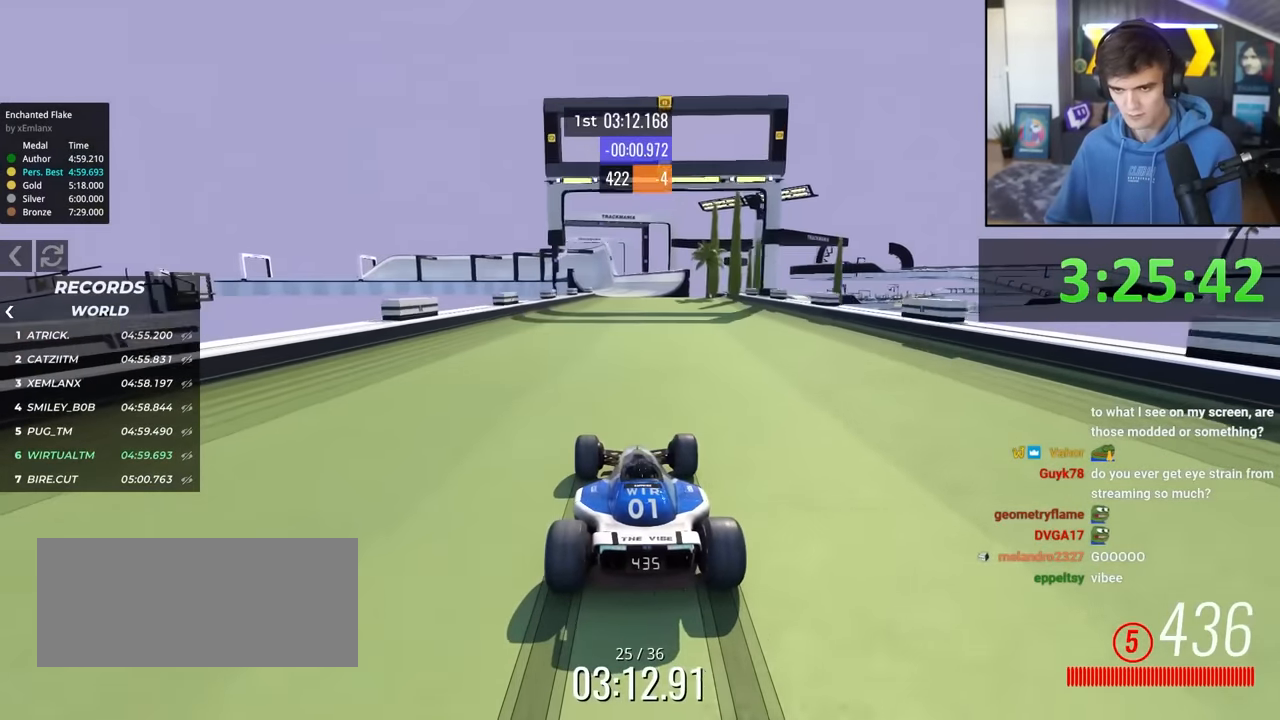
{"keys": ["up"], "events": [[150, "left", "down"], [200, "left", "up"]]}
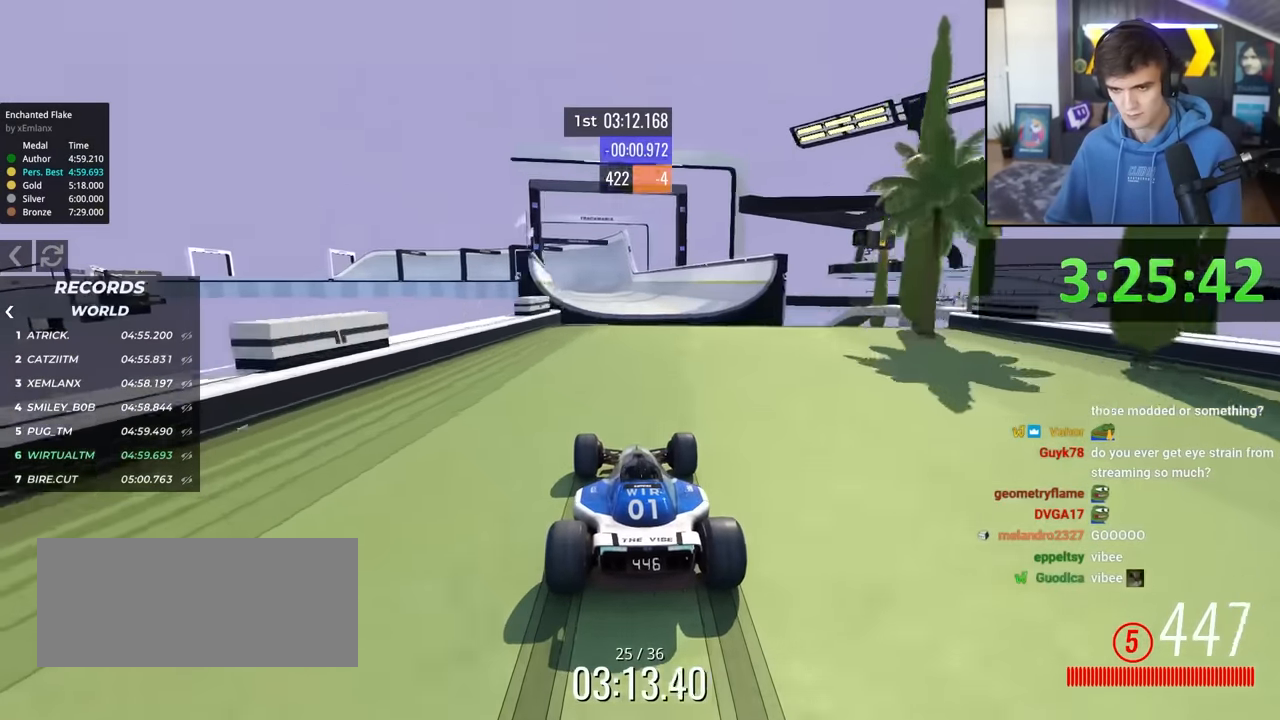
{"keys": ["up"], "events": [[67, "right", "down"], [167, "right", "up"], [350, "left", "down"], [400, "left", "up"]]}
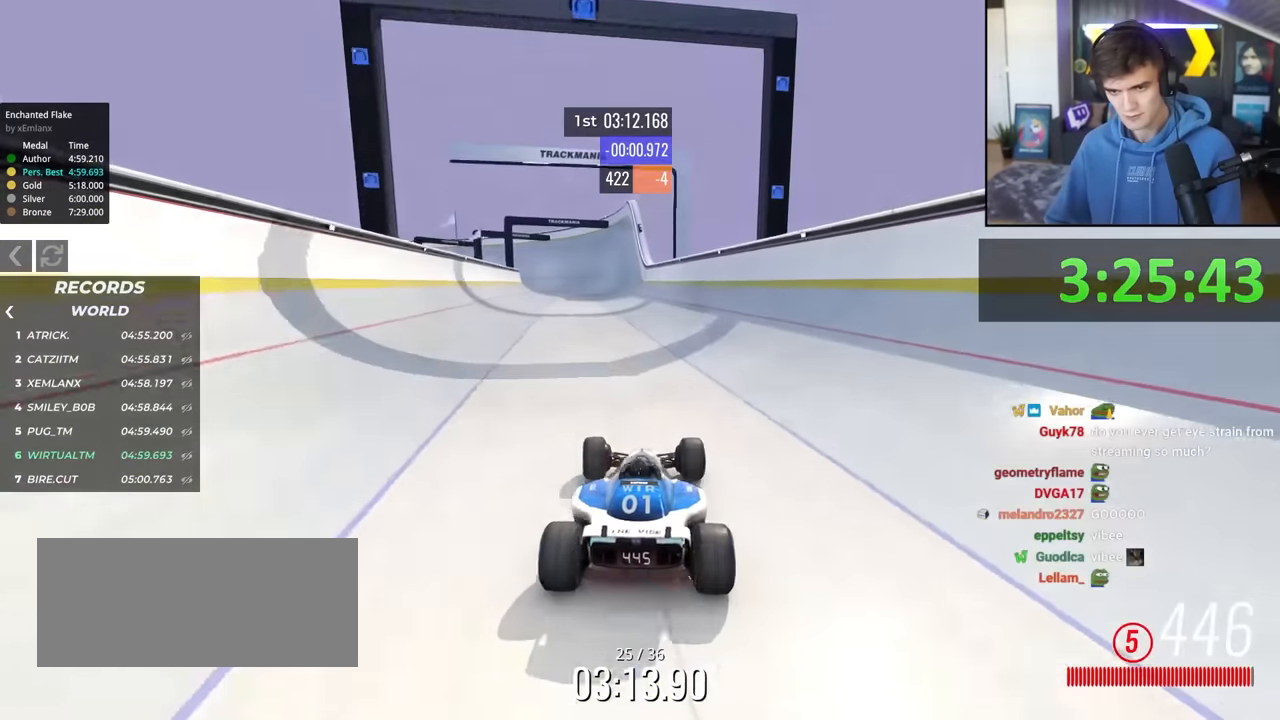
{"keys": ["up"], "events": [[134, "left", "down"], [267, "left", "up"]]}
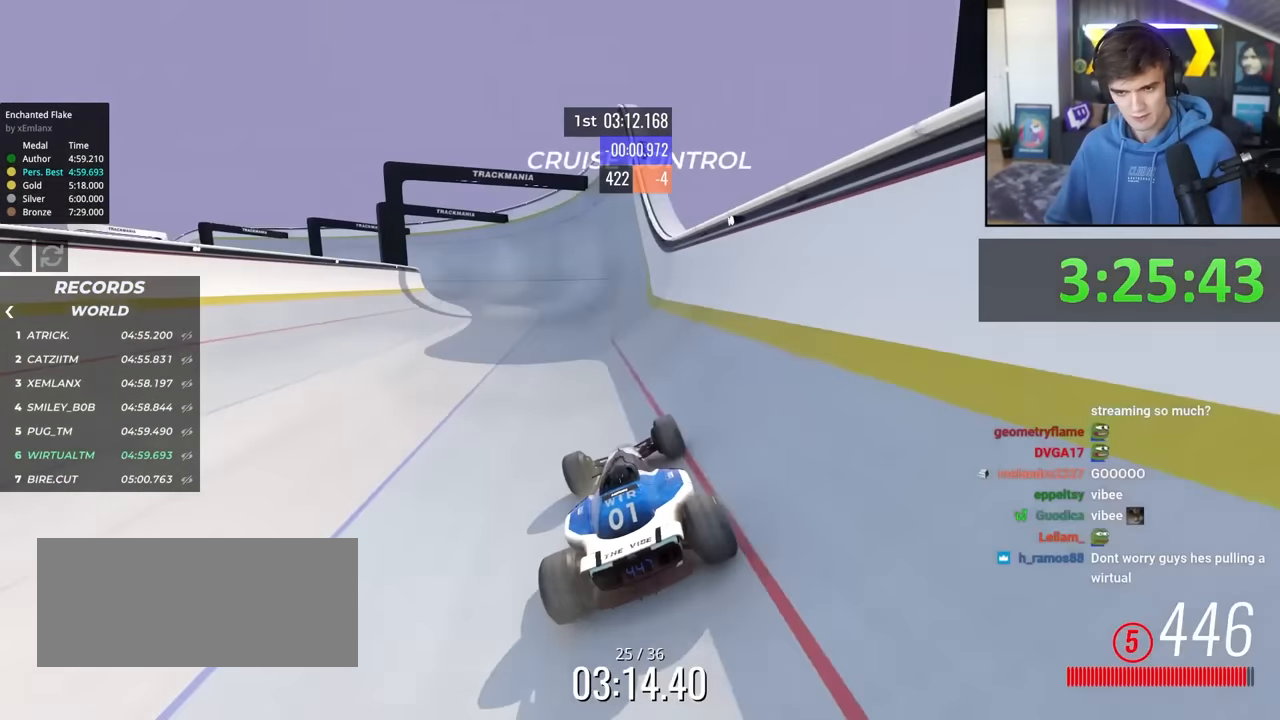
{"keys": ["up"], "events": [[284, "left", "down"], [434, "left", "up"]]}
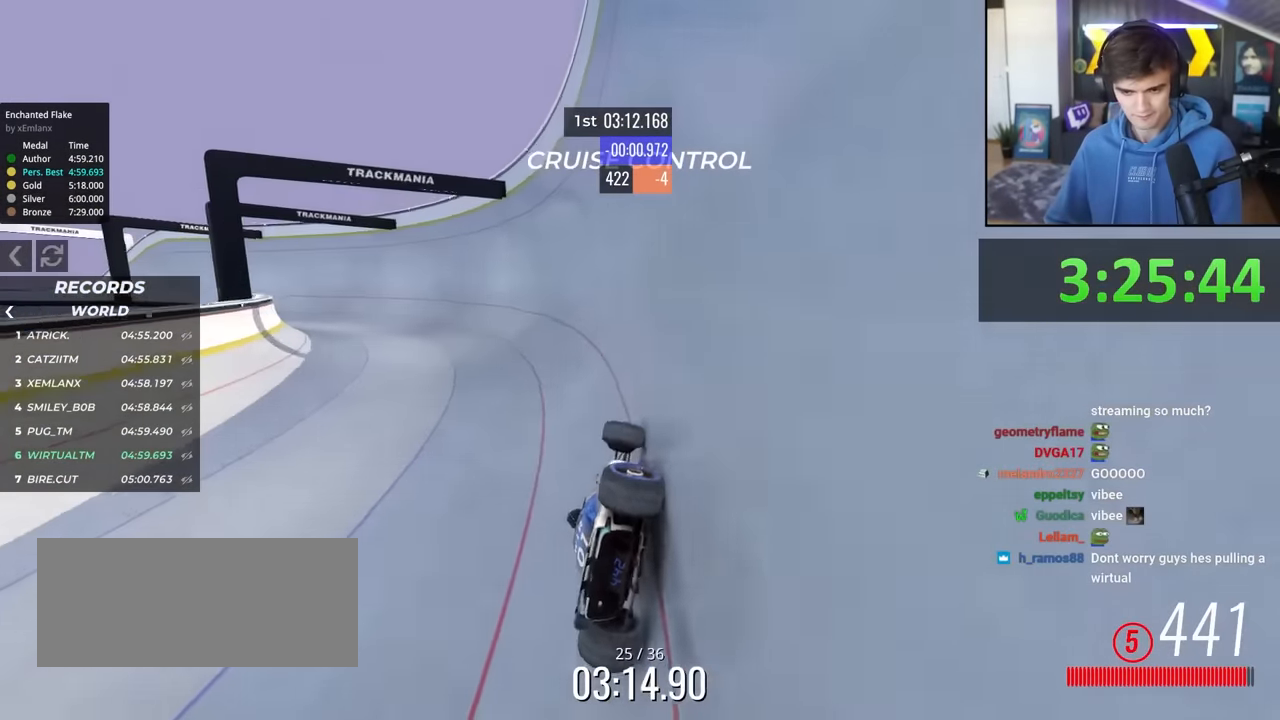
{"keys": ["up"], "events": [[167, "left", "down"], [350, "left", "up"]]}
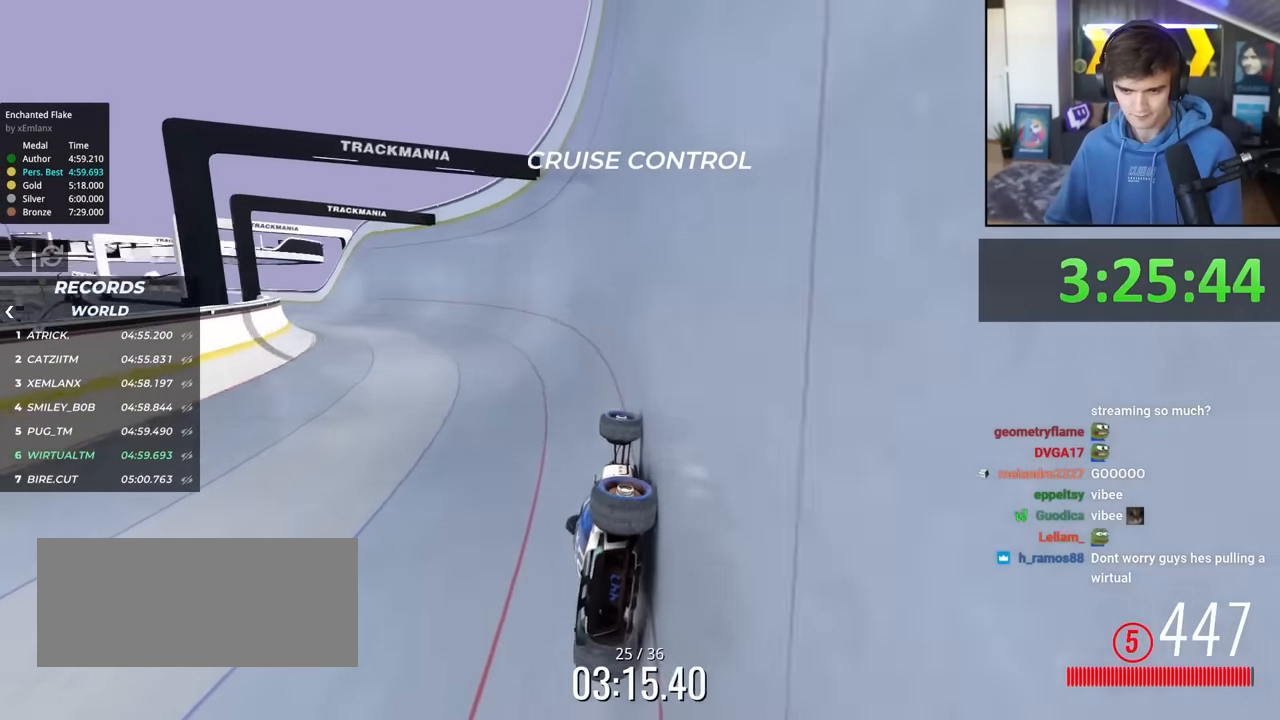
{"keys": ["up"], "events": [[417, "left", "down"], [500, "left", "up"]]}
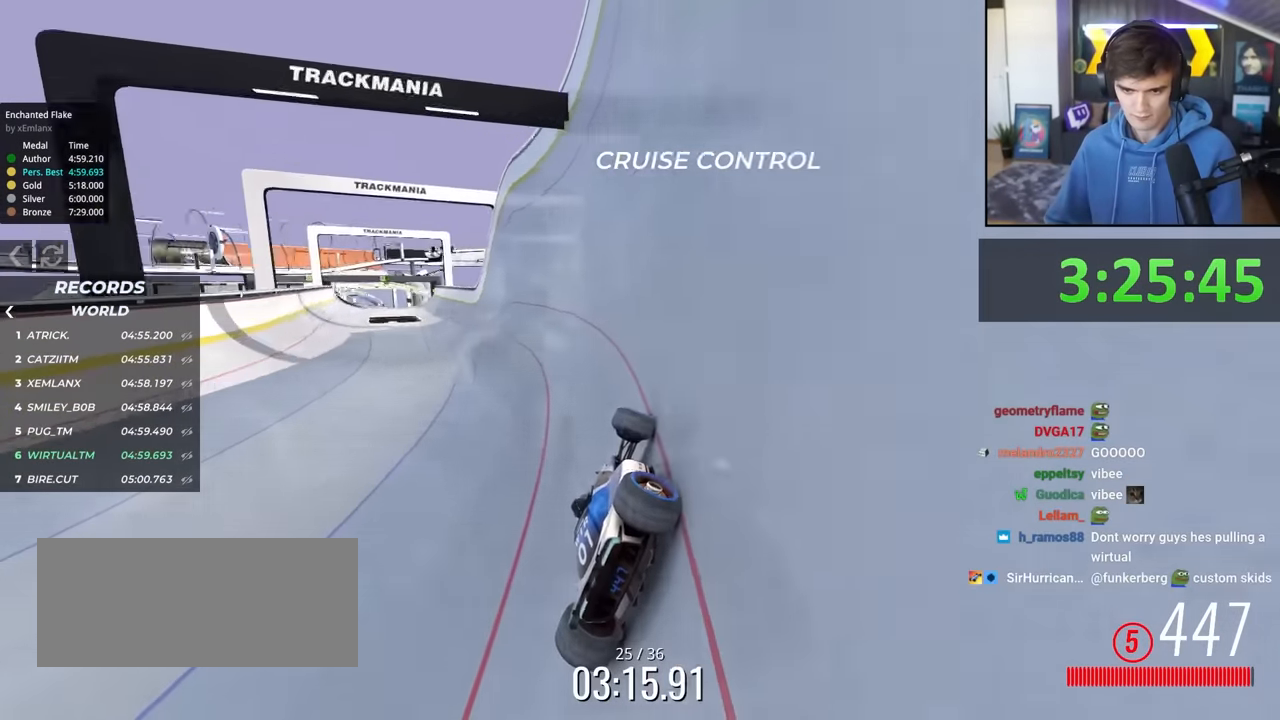
{"keys": ["up"], "events": [[150, "left", "down"], [200, "left", "up"]]}
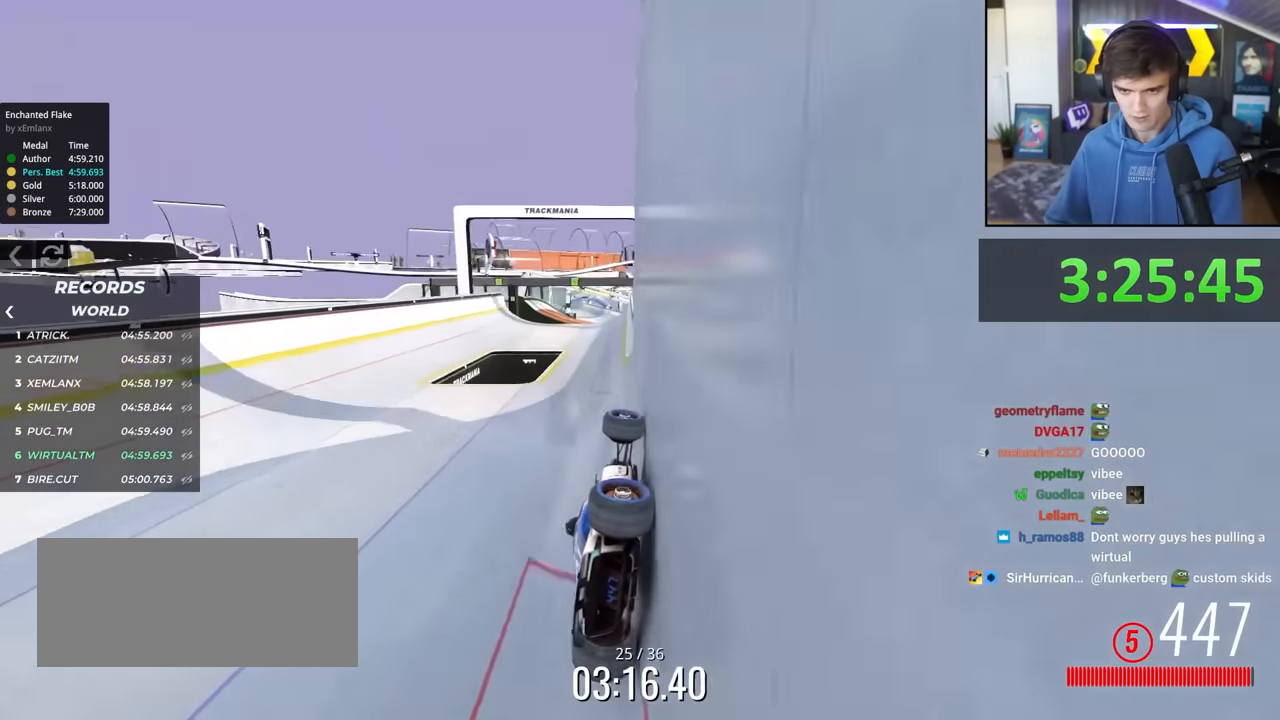
{"keys": ["up"], "events": [[400, "right", "down"], [450, "right", "up"]]}
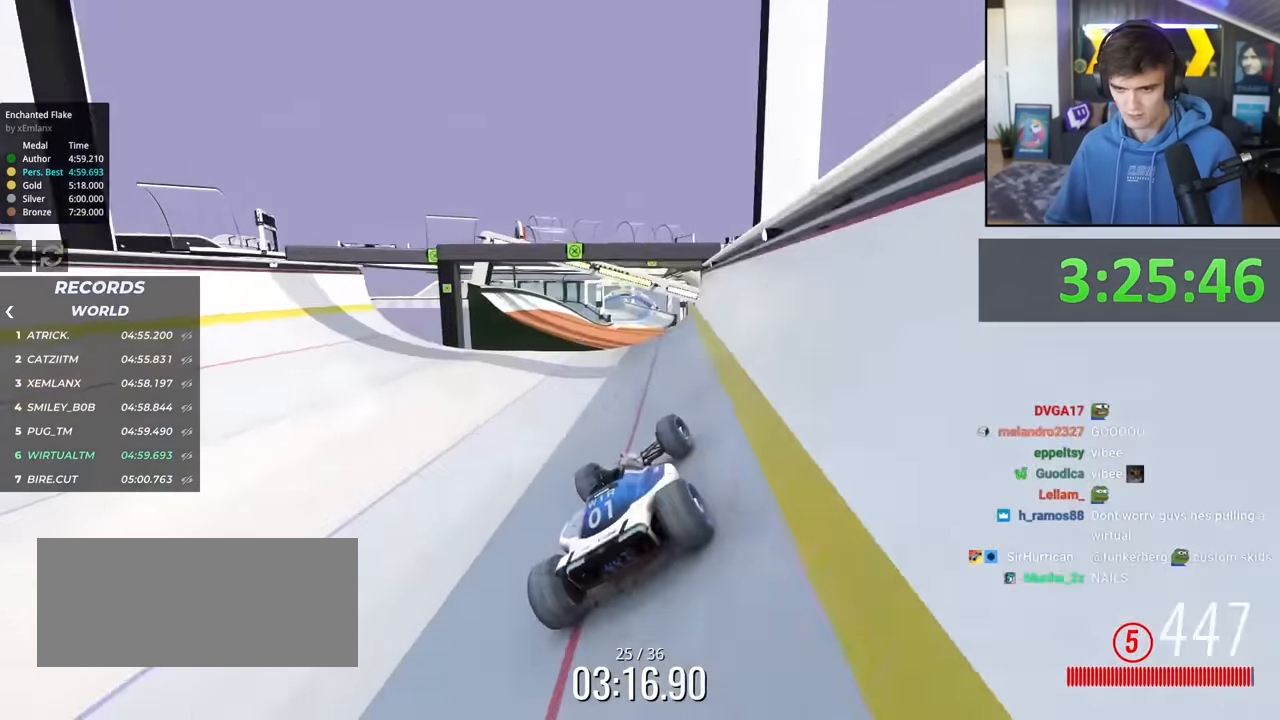
{"keys": ["up"], "events": [[84, "left", "down"], [134, "left", "up"], [367, "left", "down"], [417, "left", "up"]]}
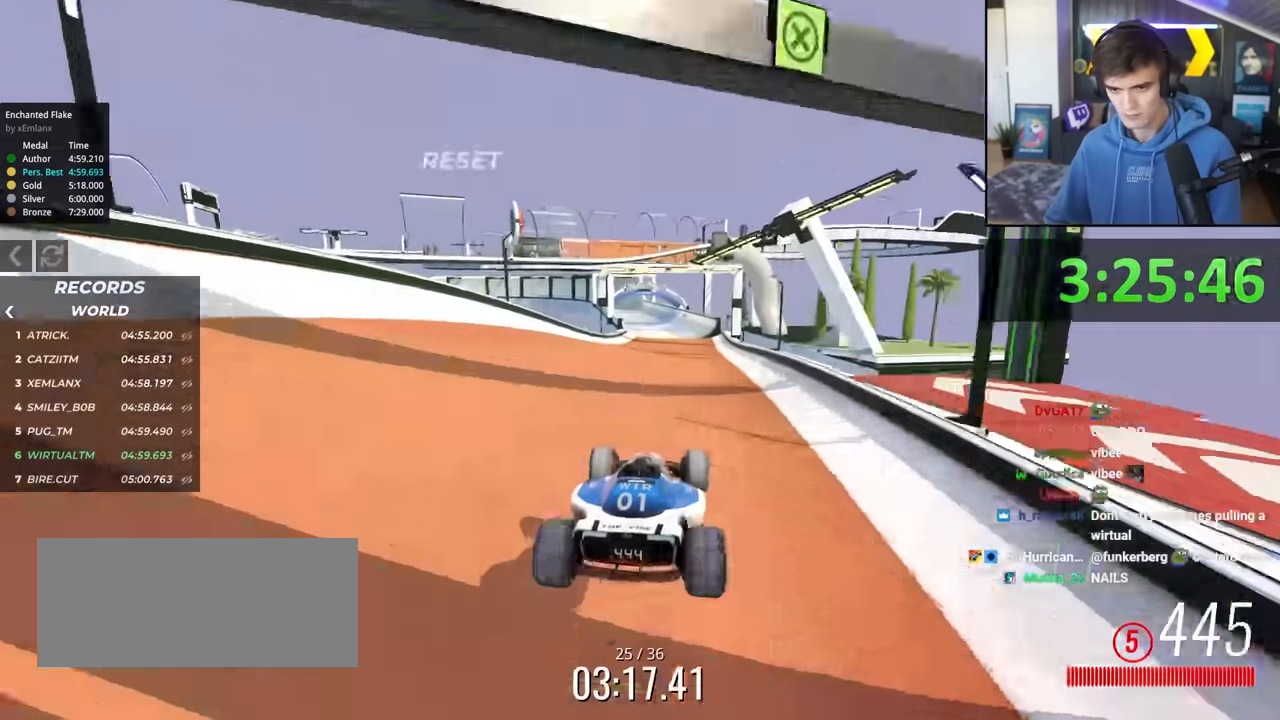
{"keys": ["left", "up"], "events": [[434, "left", "down"]]}
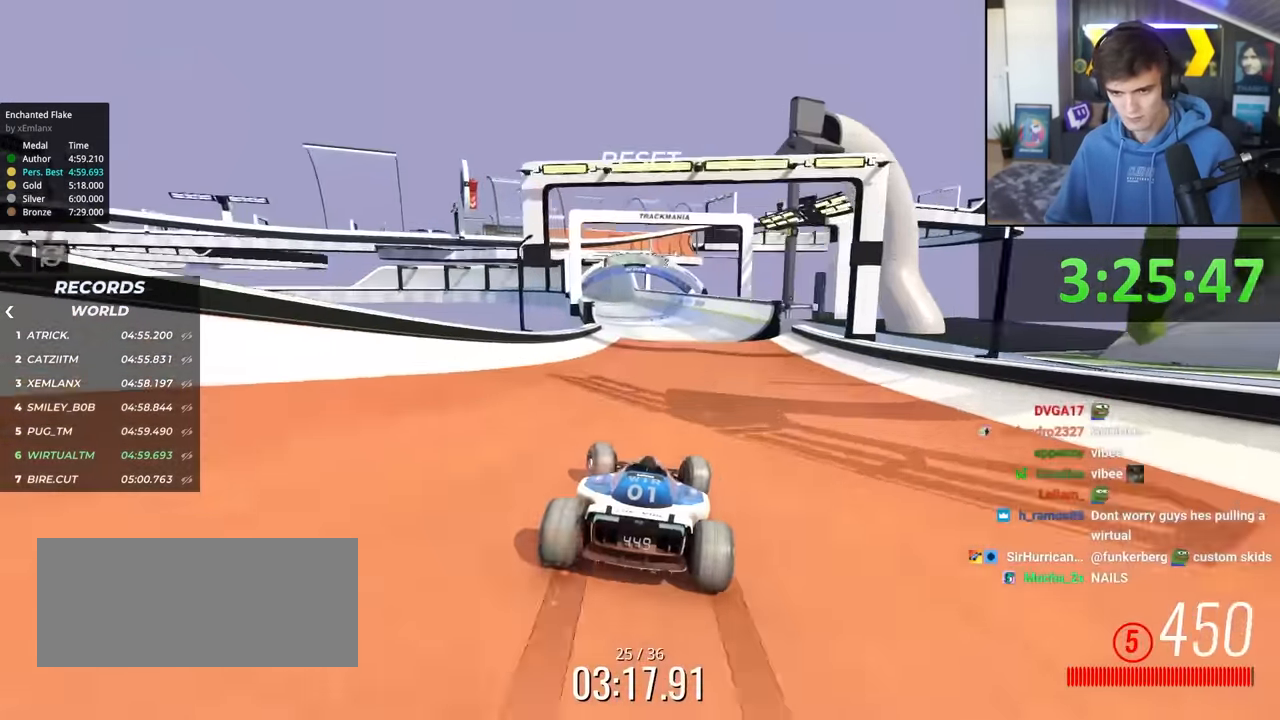
{"keys": ["up"], "events": [[17, "left", "up"], [400, "left", "down"], [450, "left", "up"]]}
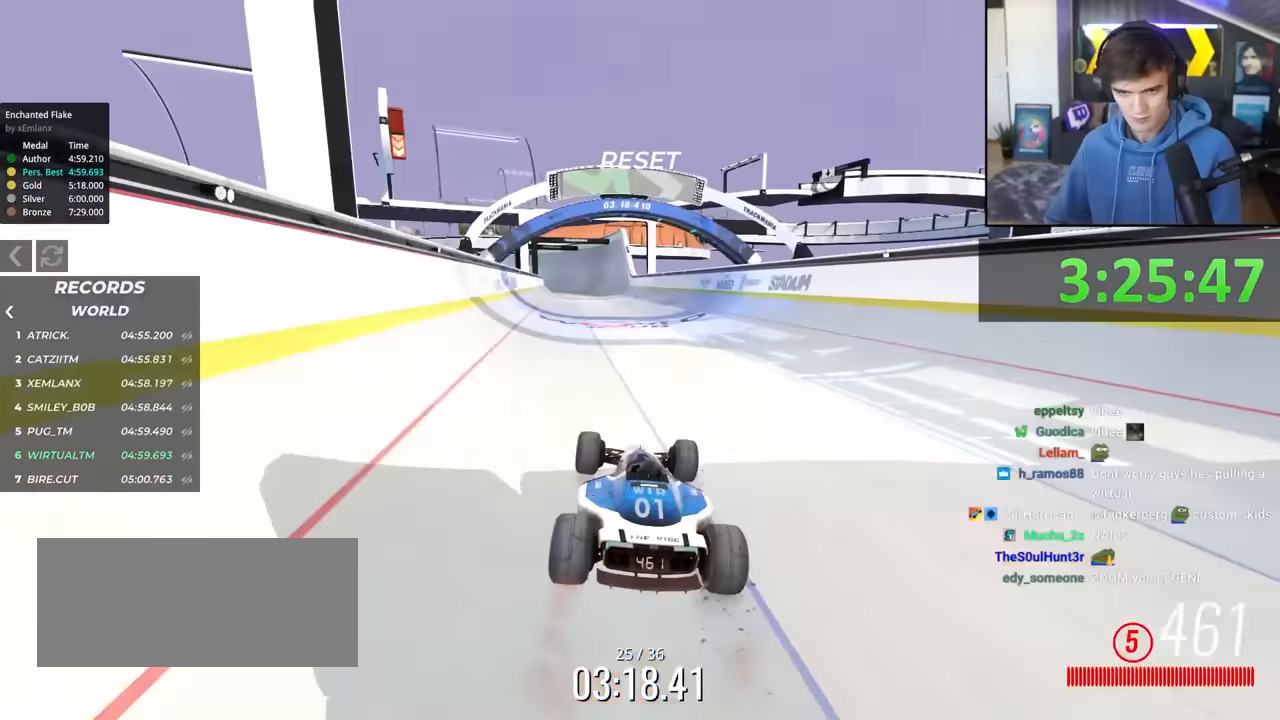
{"keys": ["up"], "events": []}
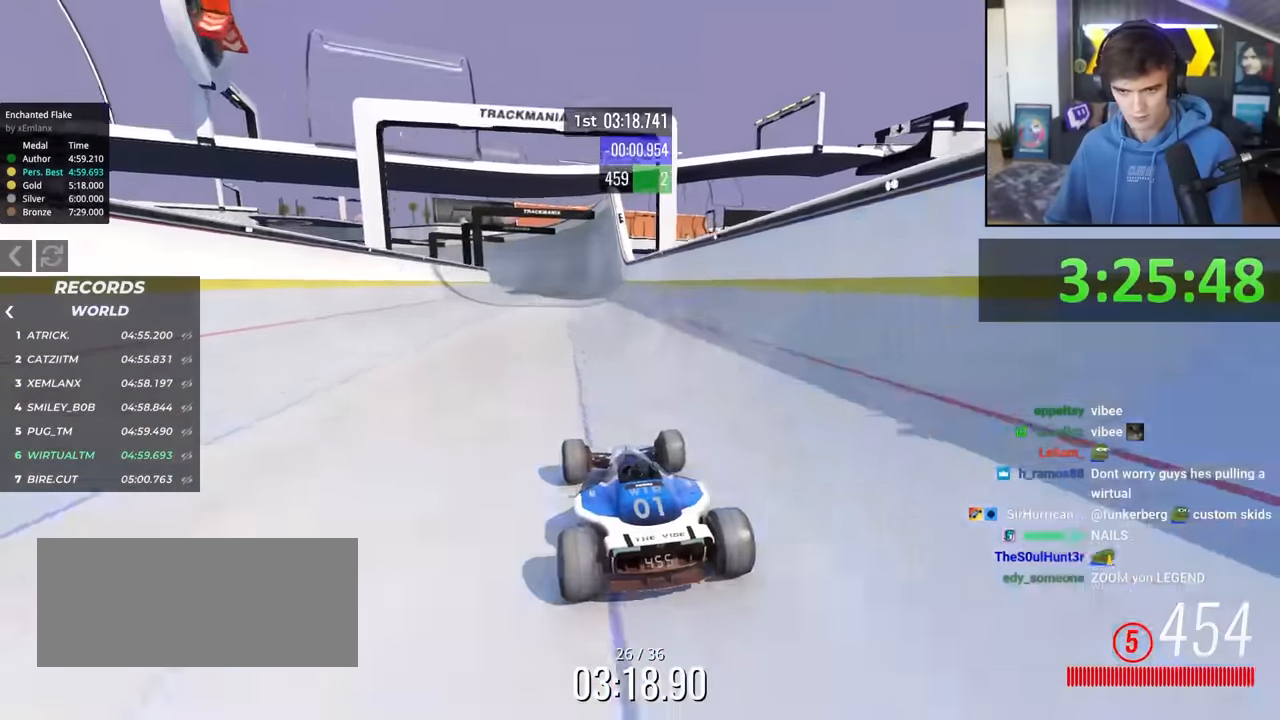
{"keys": ["up"], "events": []}